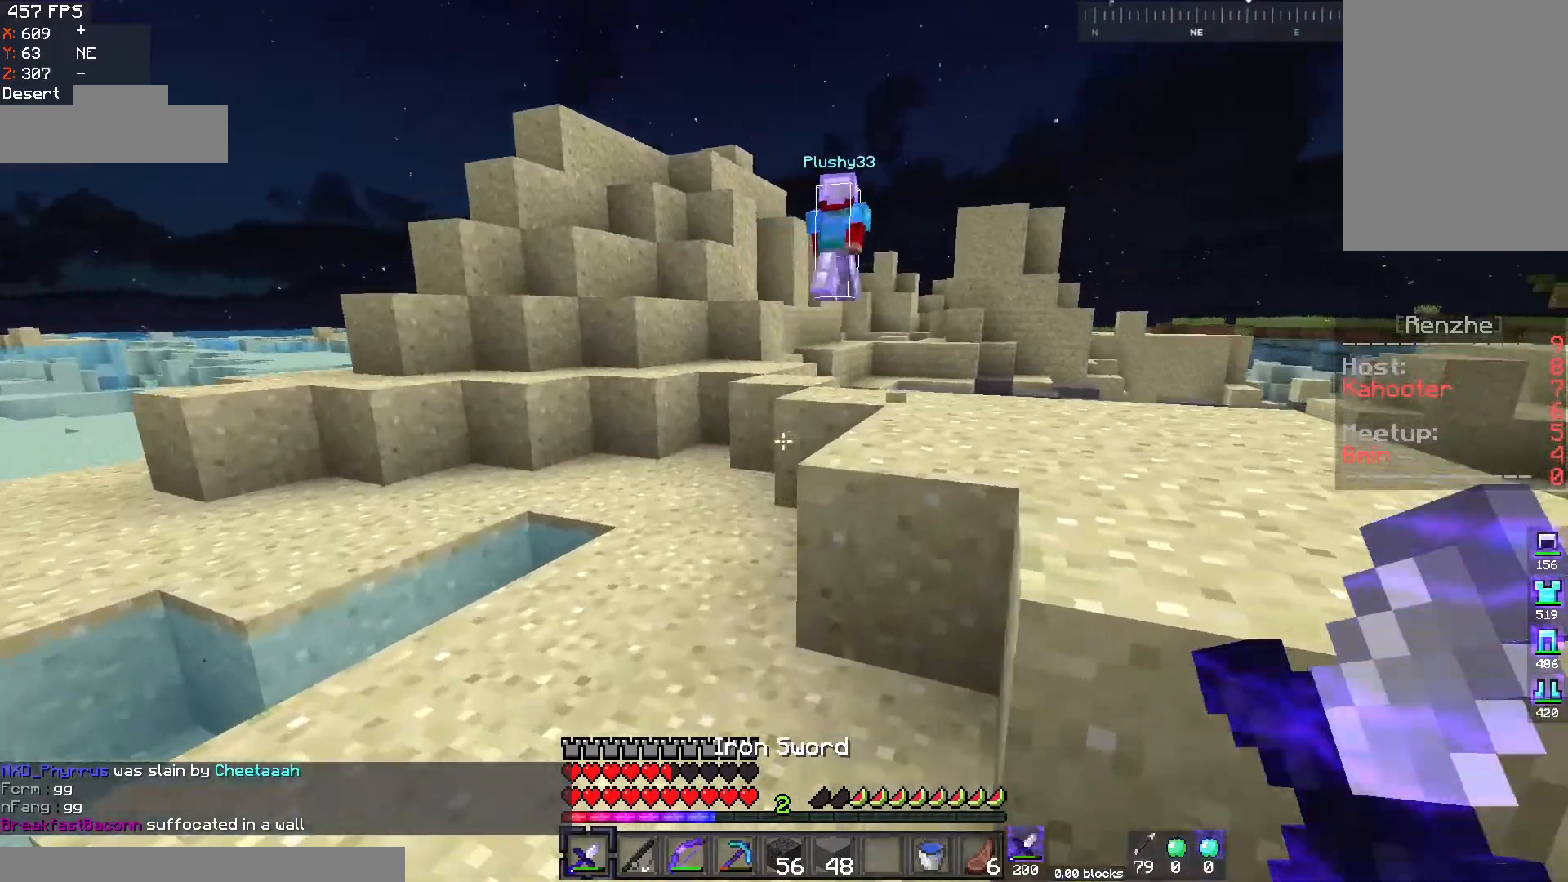
Gameplay with keyboard and mouse; each line is a JSON object with the keys and mouse buttons held at the frame after it. "events" lists presses ("down") and releases ("up") of "a", "d", "s", "space", "w", "mouse_left" and "mouse_right" between this image and that frame as [ms after this image, input, new state], when the widget could be followed in between. "mouse_left", "mouse_right" = the "left", "right" buttons of the "mouse" list. No other keys are recorded. Fast repeated clicks can show as one long hold. Mouse movement is not recorded.
{"keys": ["a", "space", "w"], "mouse": [], "events": [[17, "a", "up"], [34, "space", "down"], [301, "space", "up"], [434, "space", "down"], [451, "d", "up"], [484, "a", "down"]]}
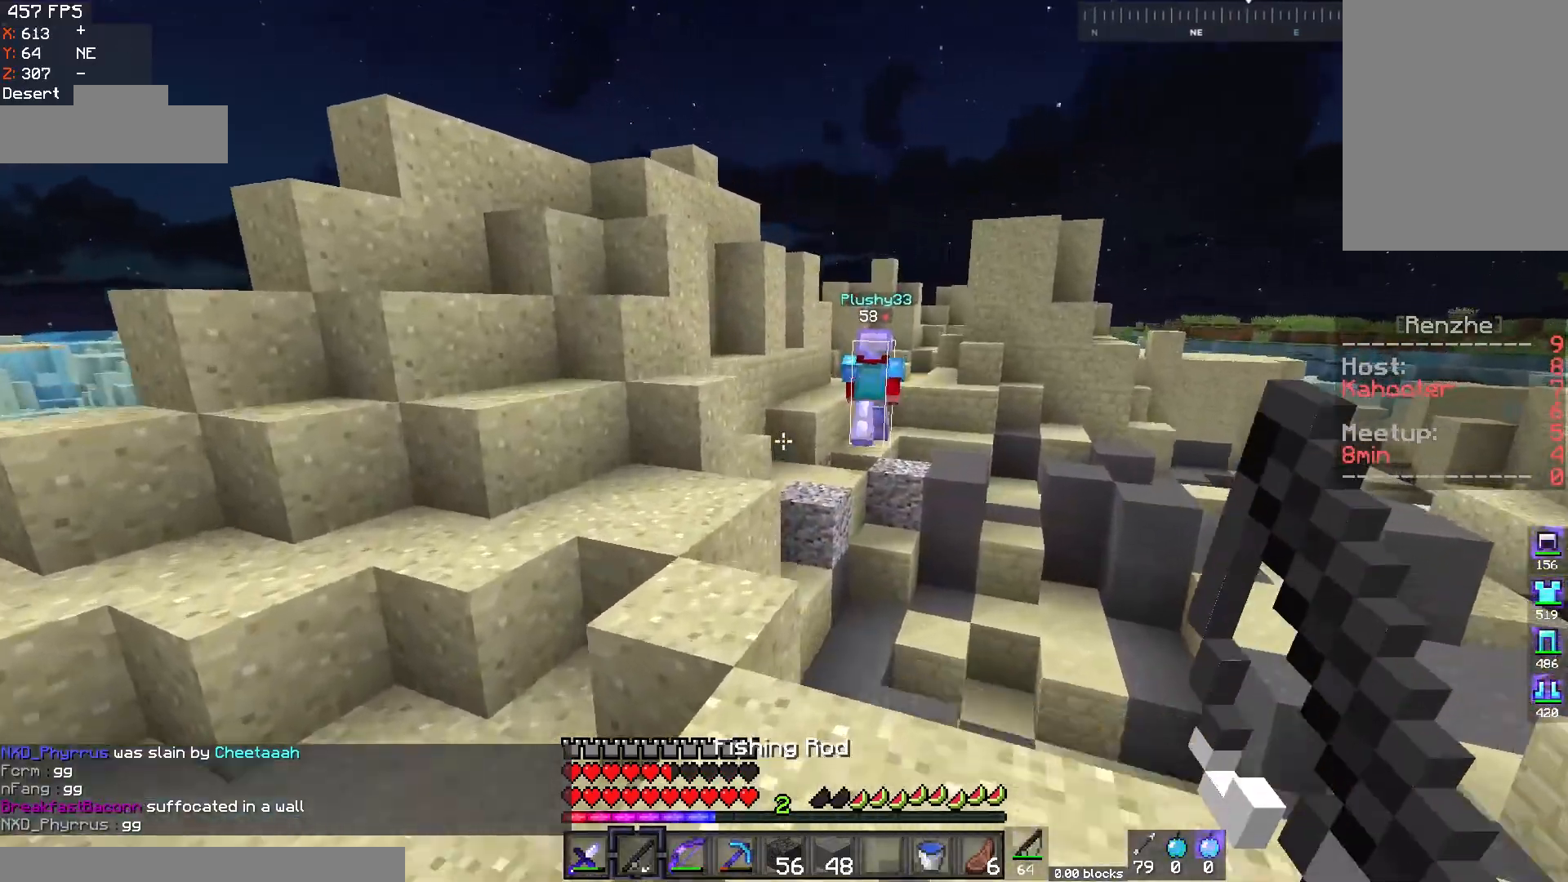
{"keys": ["w"], "mouse": [], "events": [[267, "space", "up"], [300, "a", "up"]]}
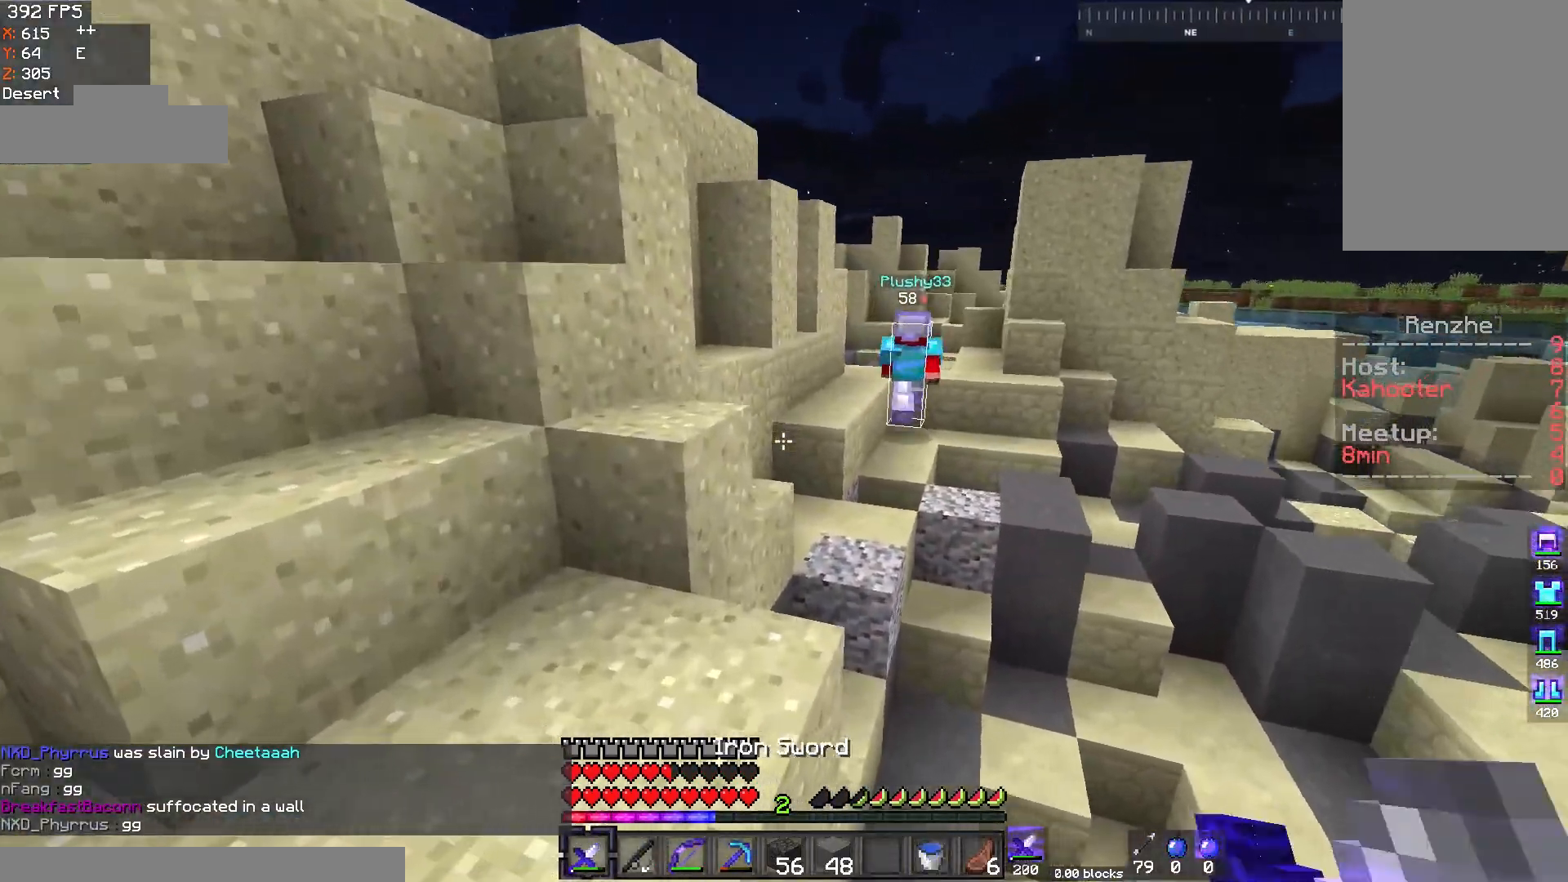
{"keys": ["d", "w"], "mouse": [], "events": [[234, "space", "down"], [284, "a", "down"], [434, "d", "down"], [451, "space", "up"], [501, "a", "up"]]}
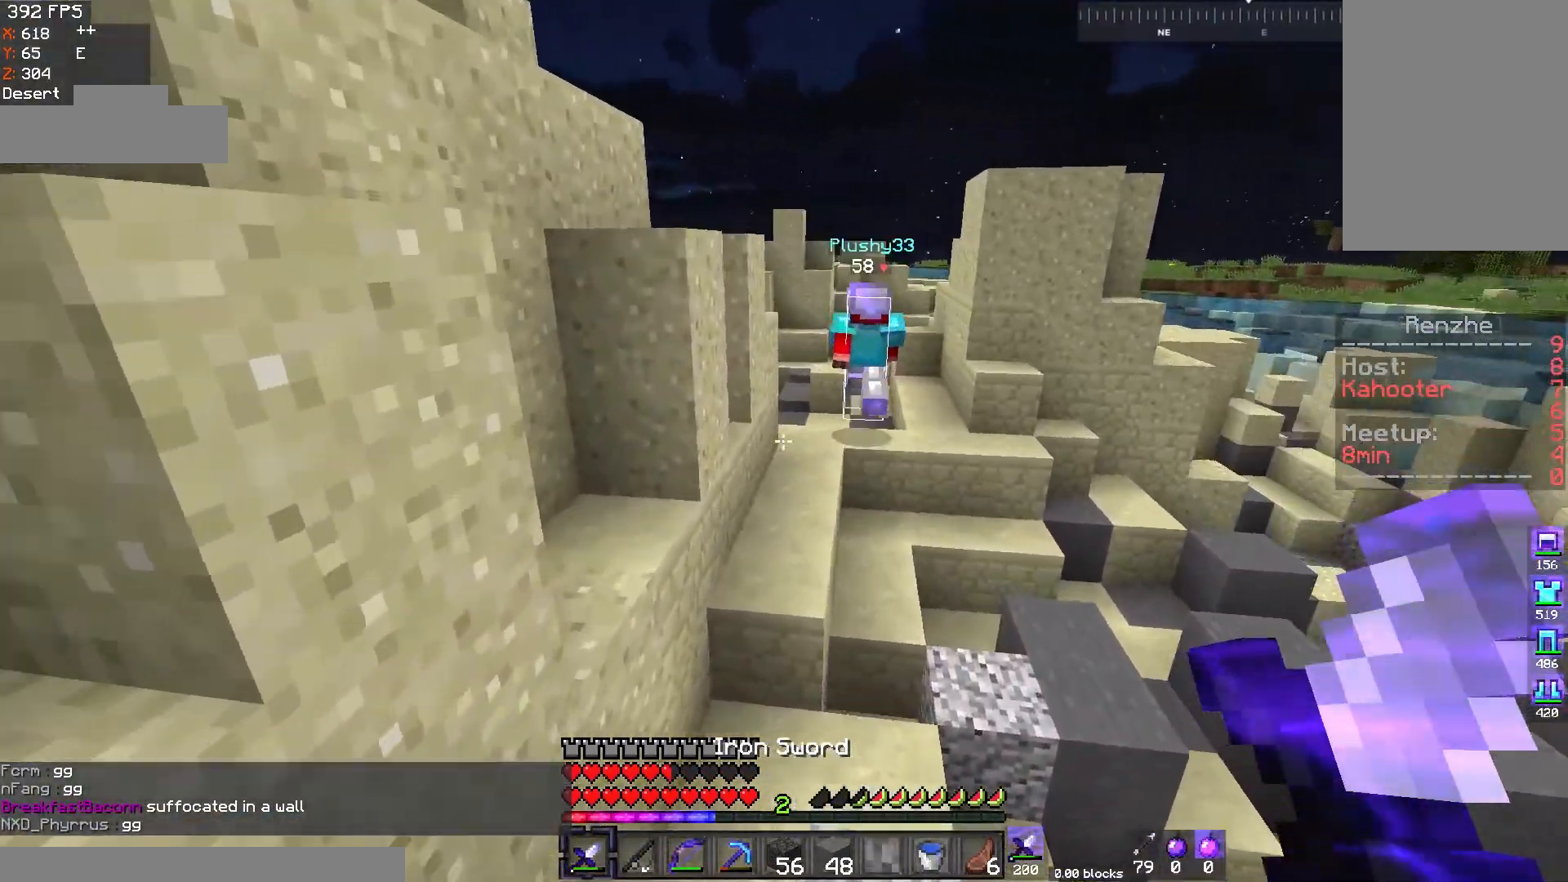
{"keys": ["w"], "mouse": [], "events": [[183, "space", "down"], [200, "d", "up"], [500, "space", "up"]]}
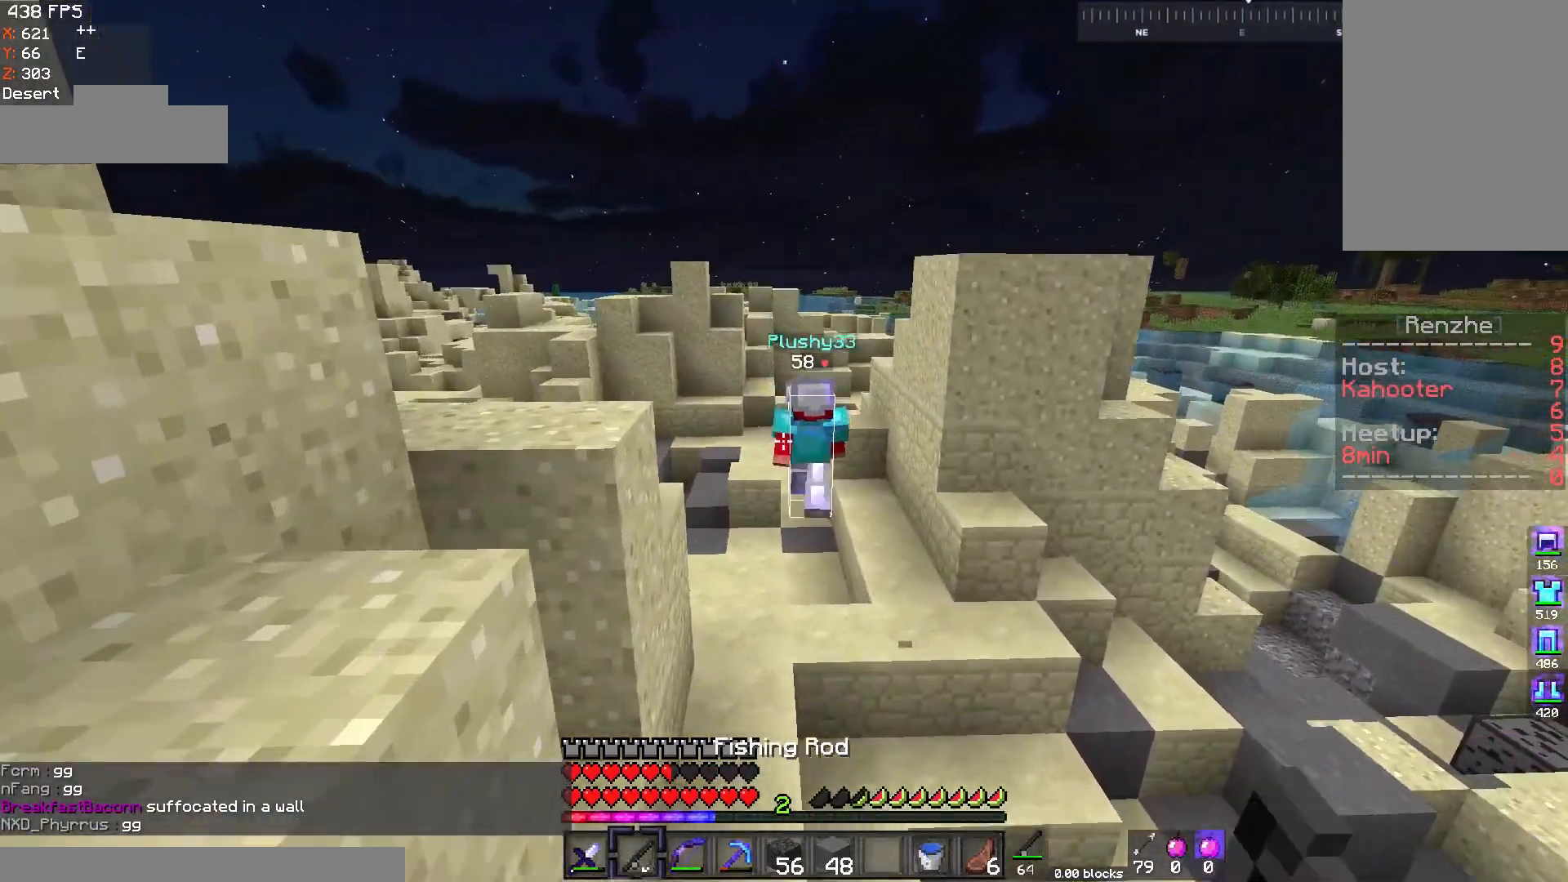
{"keys": ["d", "space", "w"], "mouse": [], "events": [[234, "space", "down"], [484, "d", "down"]]}
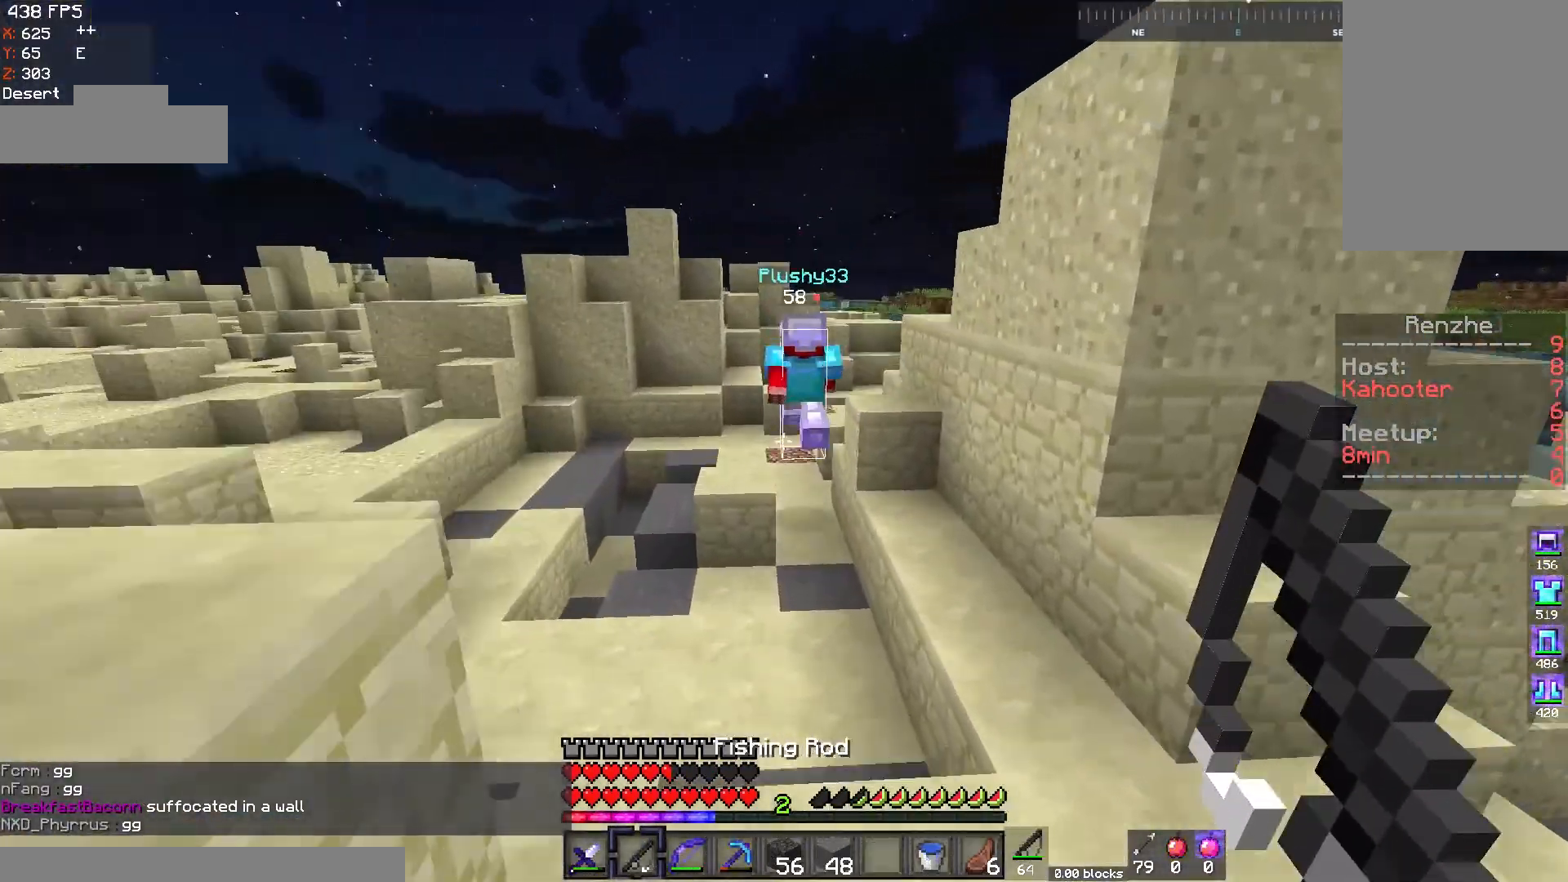
{"keys": ["w"], "mouse": [], "events": [[100, "space", "up"], [150, "d", "up"]]}
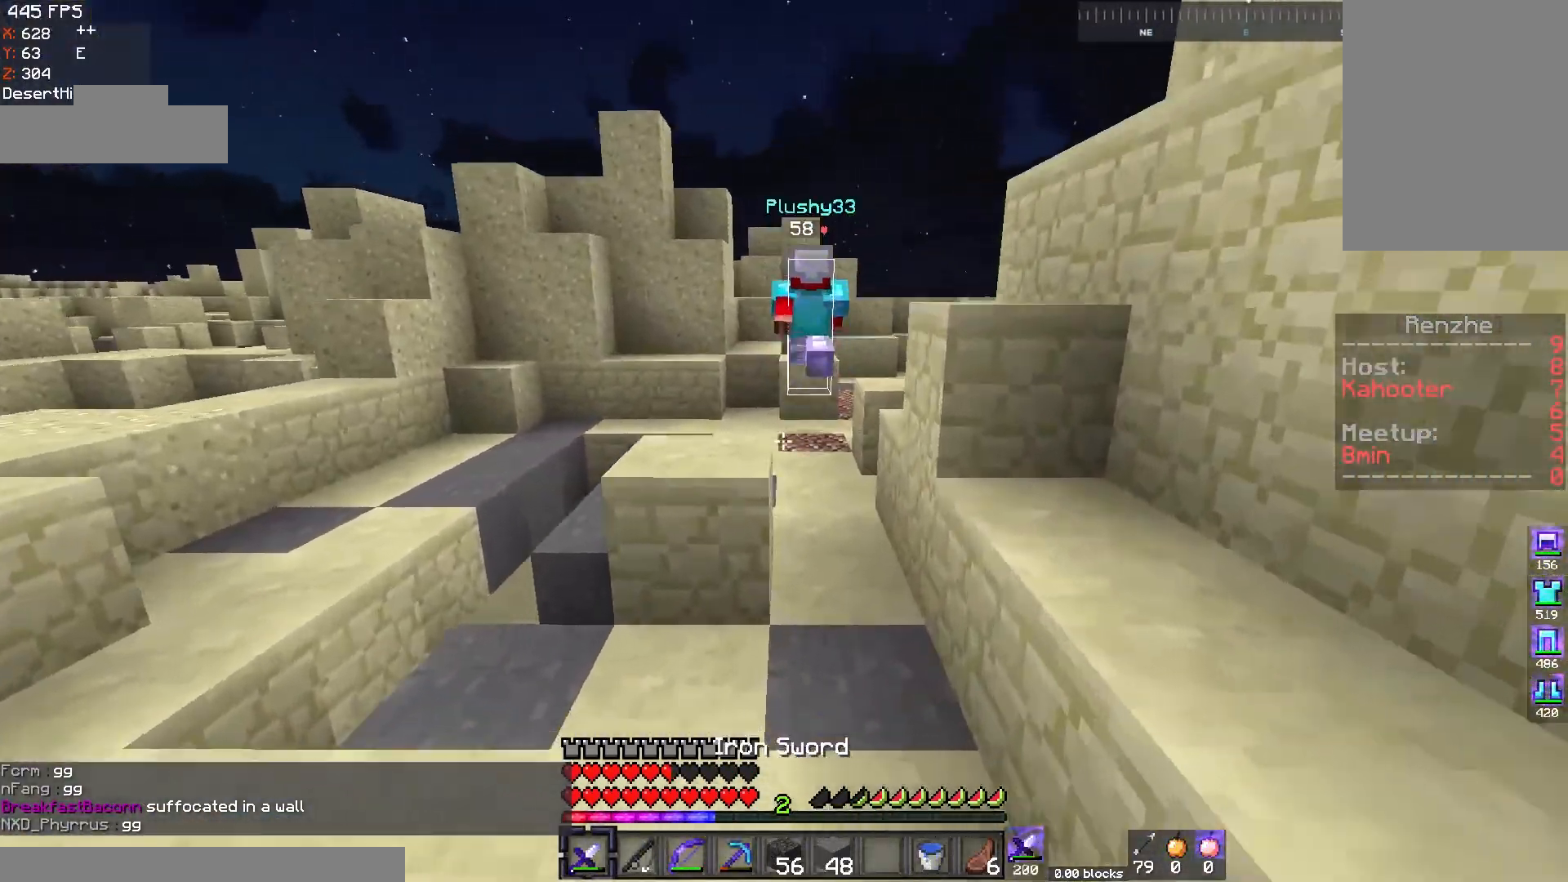
{"keys": ["w"], "mouse": [], "events": [[84, "space", "down"], [401, "space", "up"]]}
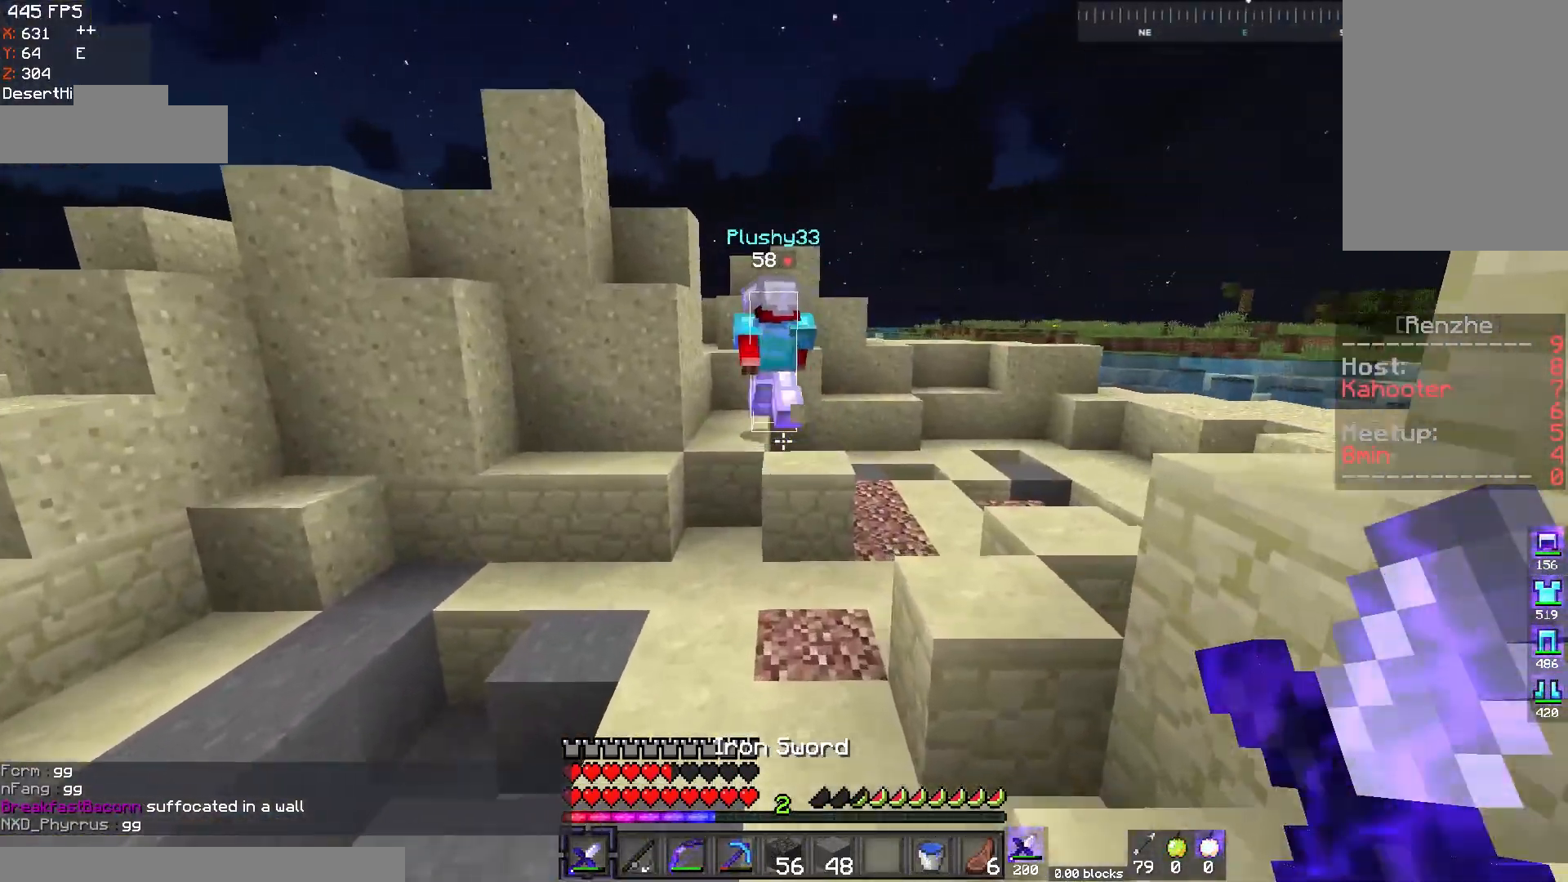
{"keys": ["w"], "mouse": [], "events": []}
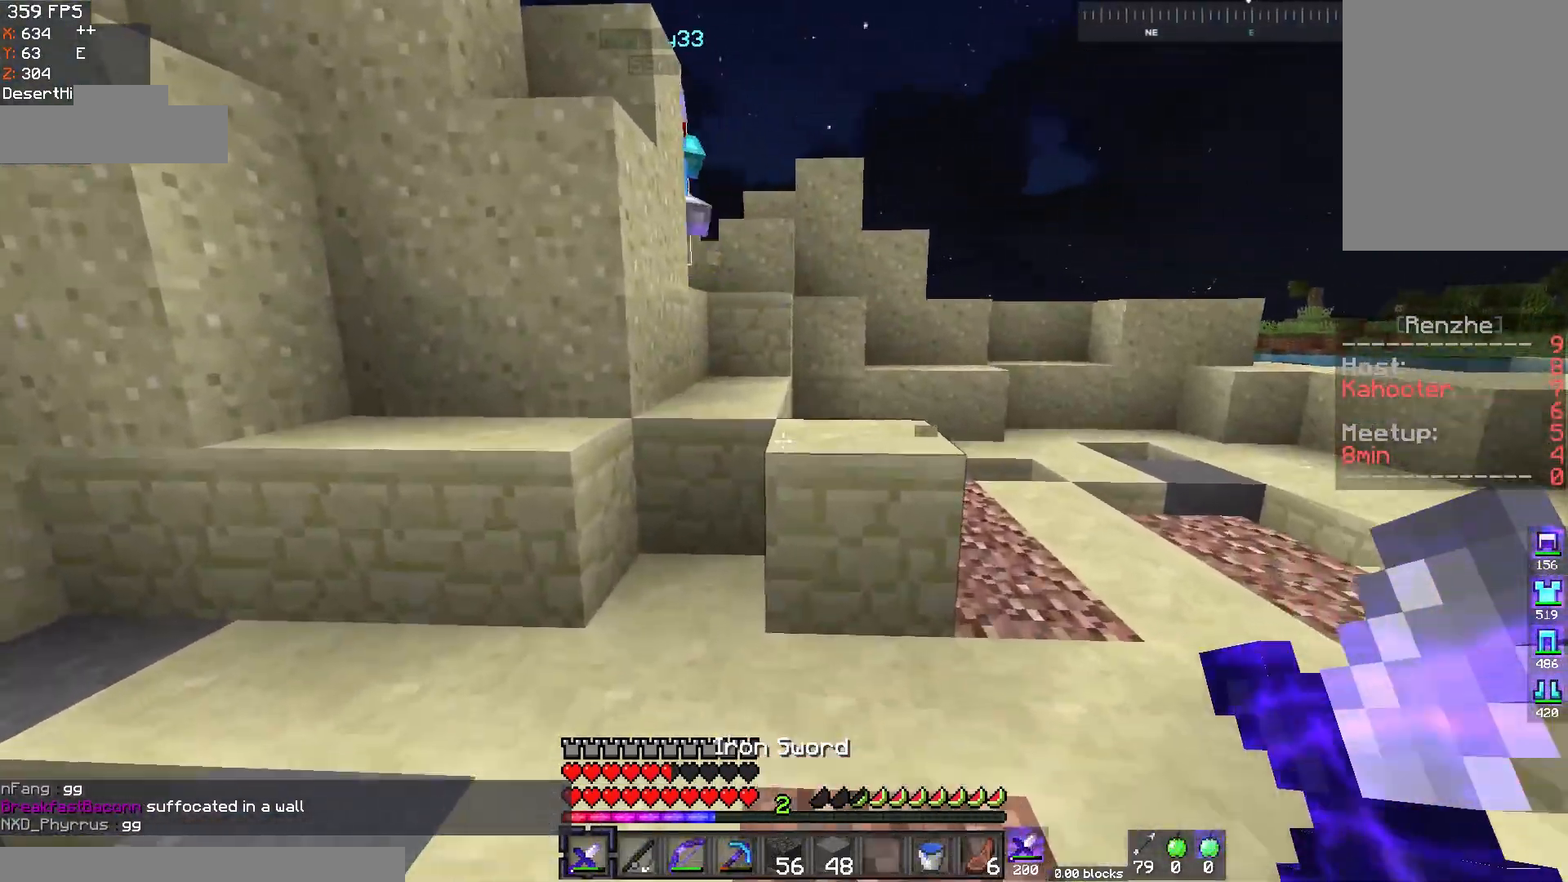
{"keys": ["w"], "mouse": [], "events": [[134, "d", "down"], [134, "space", "down"], [301, "d", "up"], [351, "space", "up"]]}
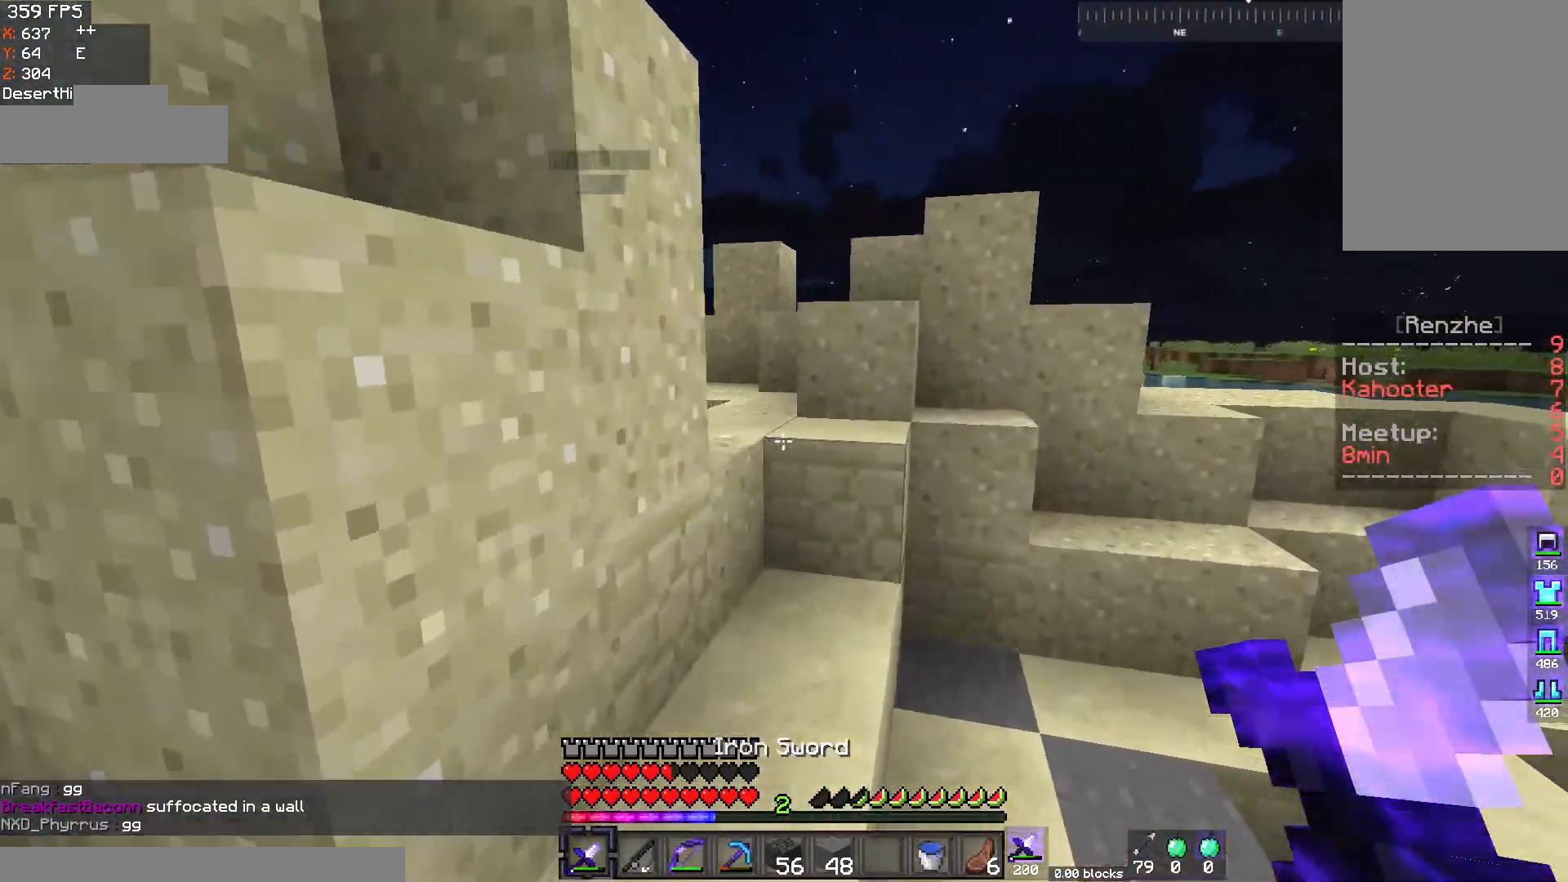
{"keys": ["w"], "mouse": [], "events": [[183, "d", "down"], [233, "space", "down"], [350, "d", "up"], [450, "space", "up"]]}
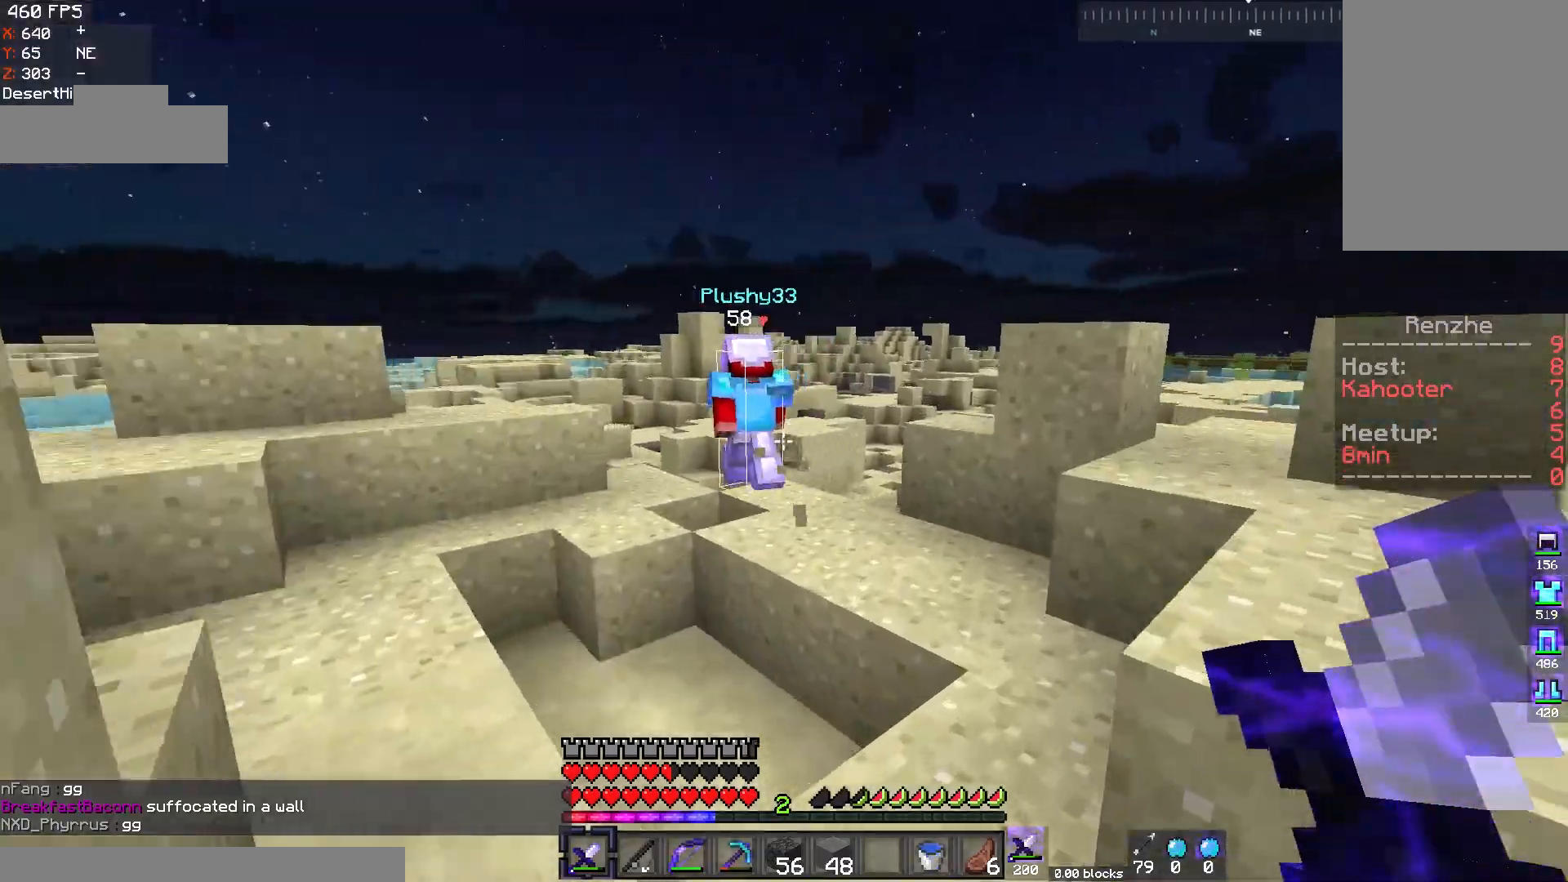
{"keys": ["w"], "mouse": [], "events": [[84, "a", "down"], [184, "space", "down"], [217, "a", "up"], [451, "space", "up"]]}
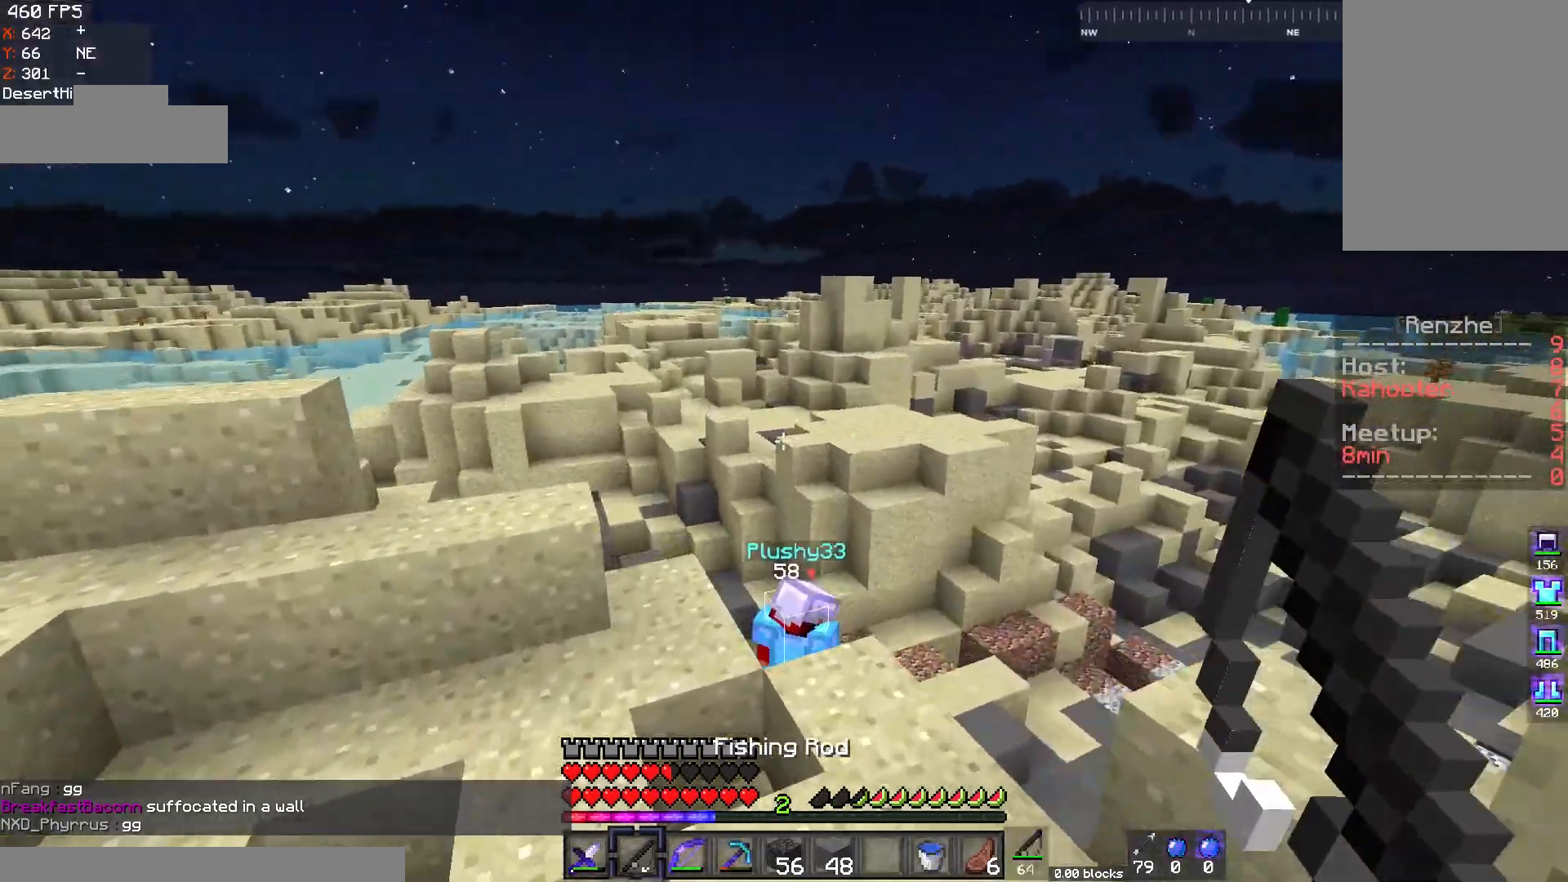
{"keys": ["a", "w"], "mouse": [], "events": [[183, "space", "down"], [233, "a", "down"], [384, "space", "up"]]}
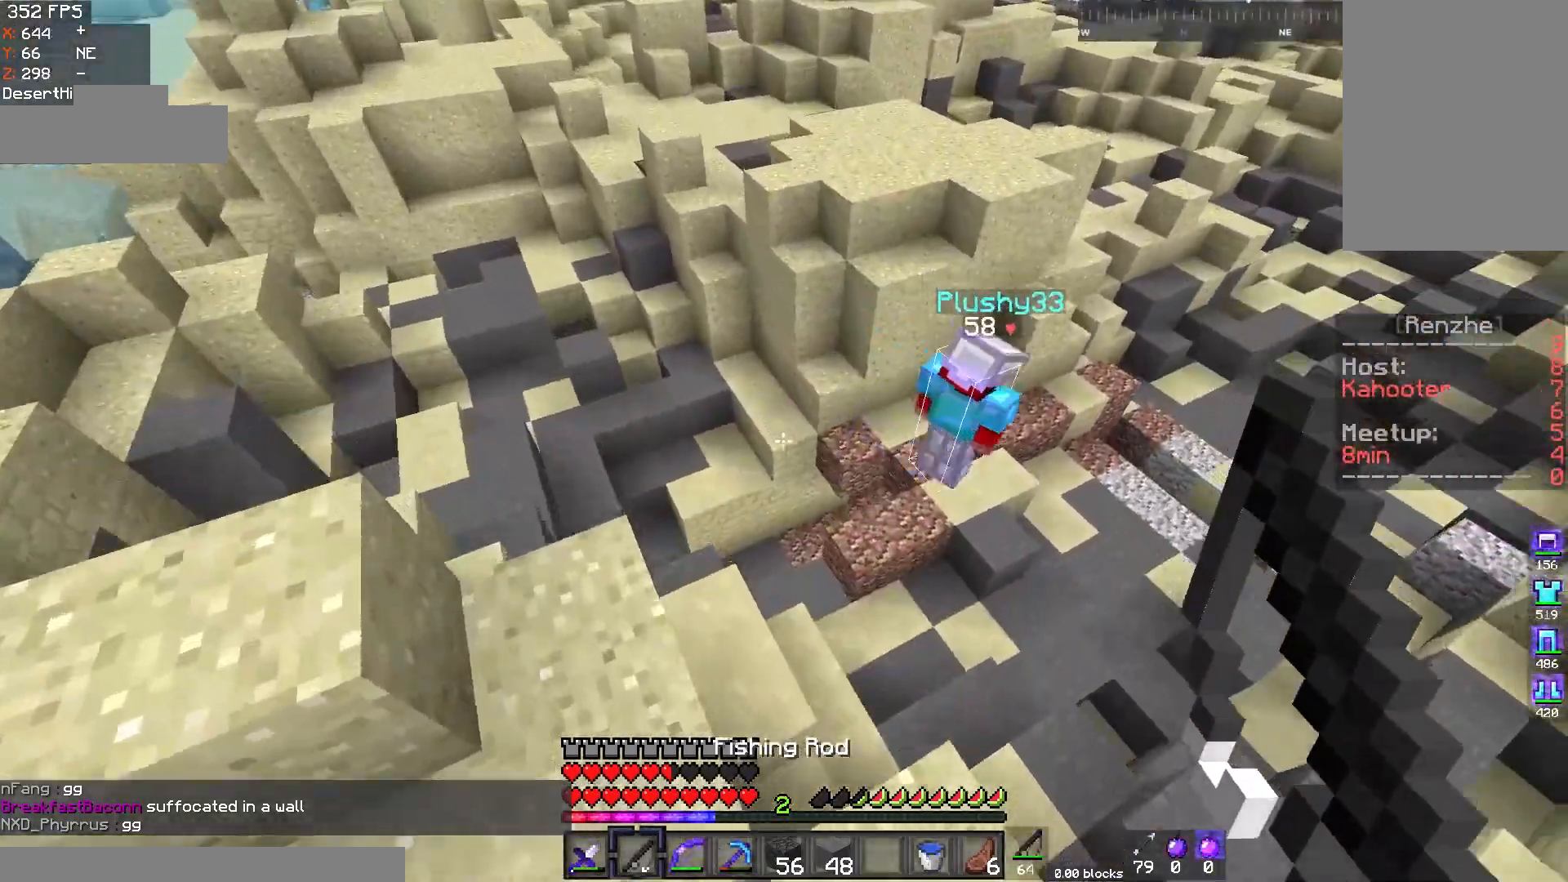
{"keys": ["d", "w"], "mouse": [], "events": [[184, "d", "down"], [251, "a", "up"]]}
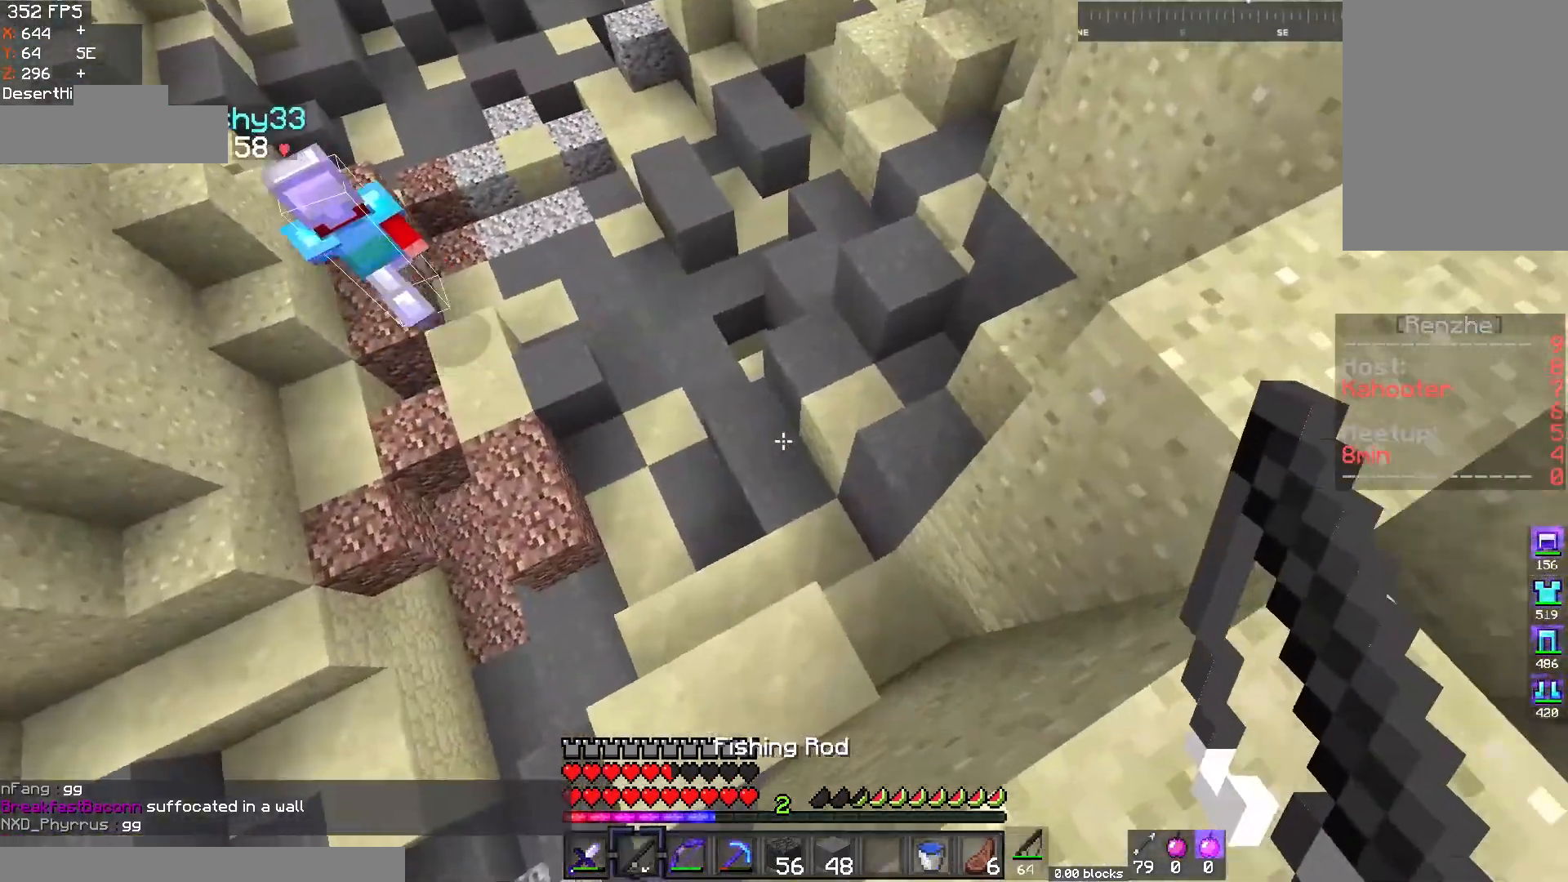
{"keys": ["w"], "mouse": [], "events": [[233, "a", "down"], [300, "d", "up"], [450, "a", "up"]]}
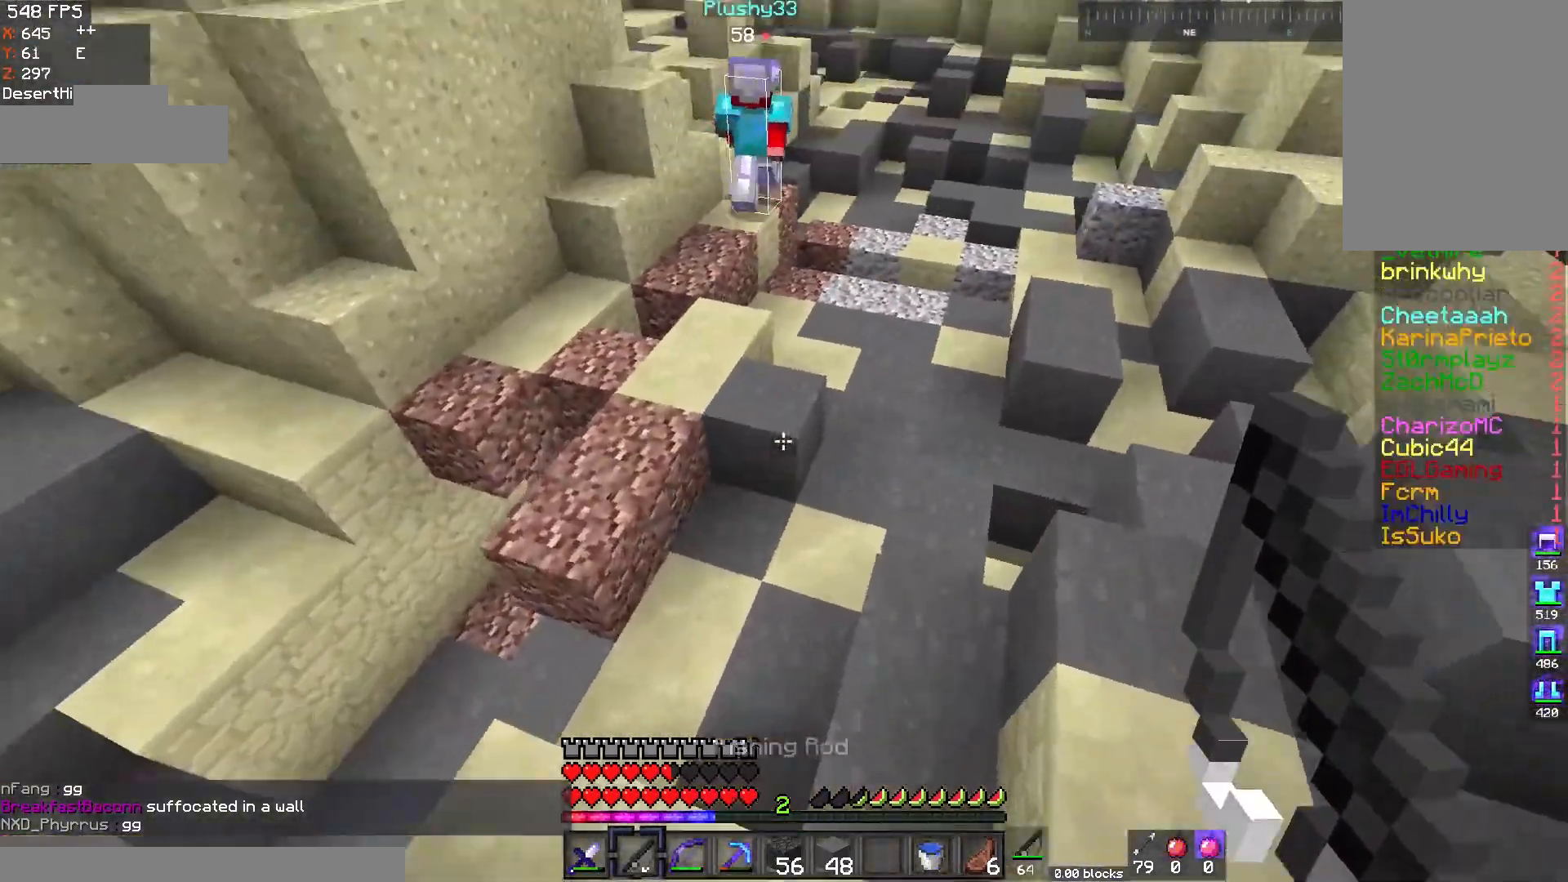
{"keys": ["space", "w"], "mouse": [], "events": [[34, "d", "down"], [301, "d", "up"], [434, "space", "down"]]}
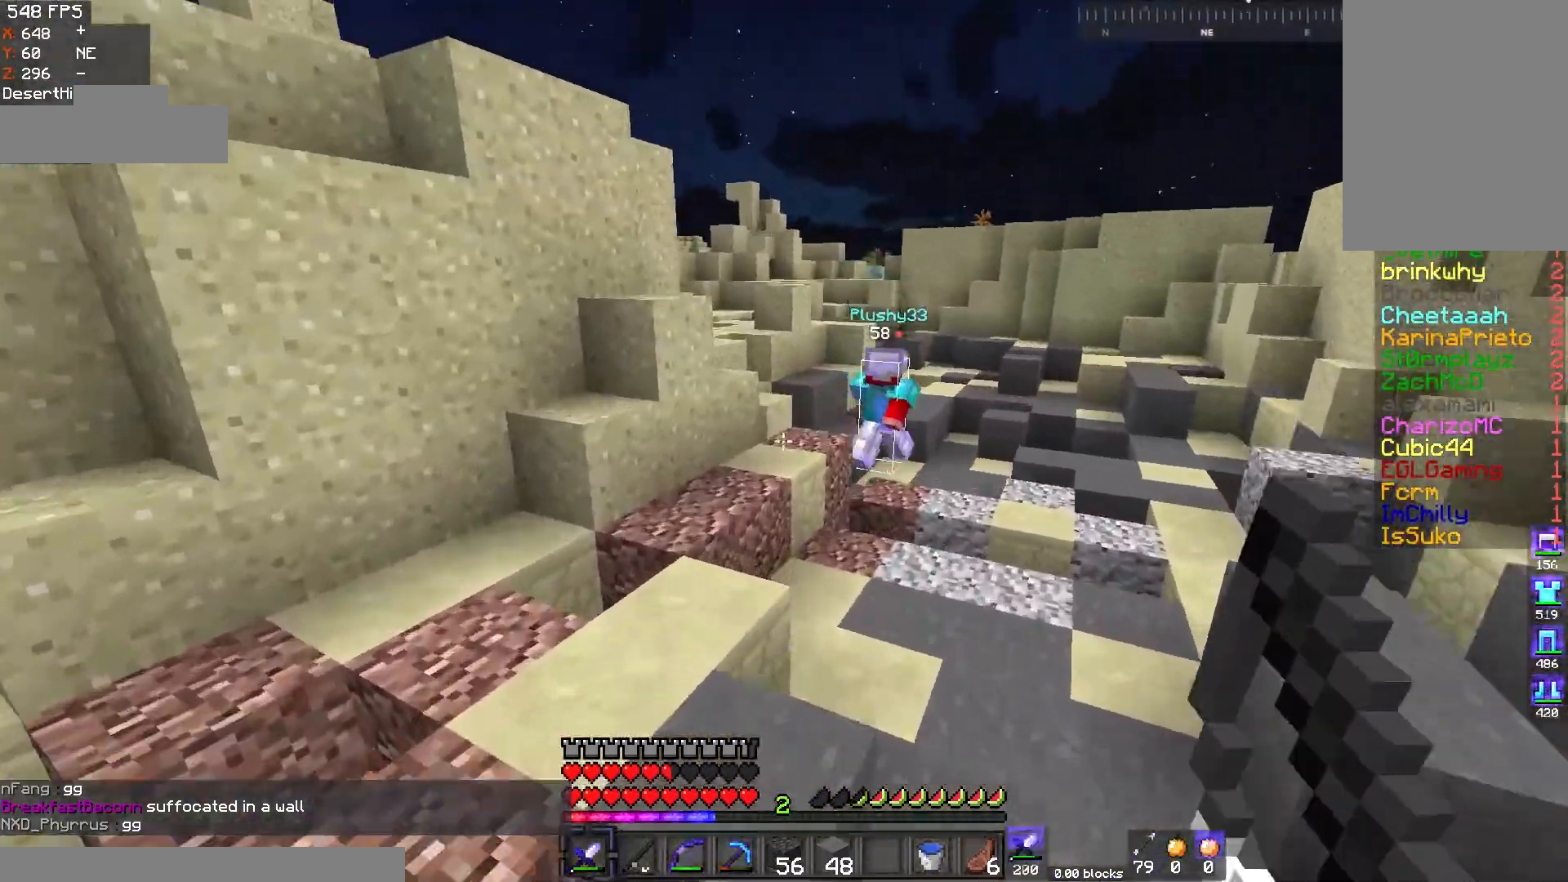
{"keys": ["w"], "mouse": [], "events": [[133, "a", "down"], [283, "space", "up"], [484, "a", "up"]]}
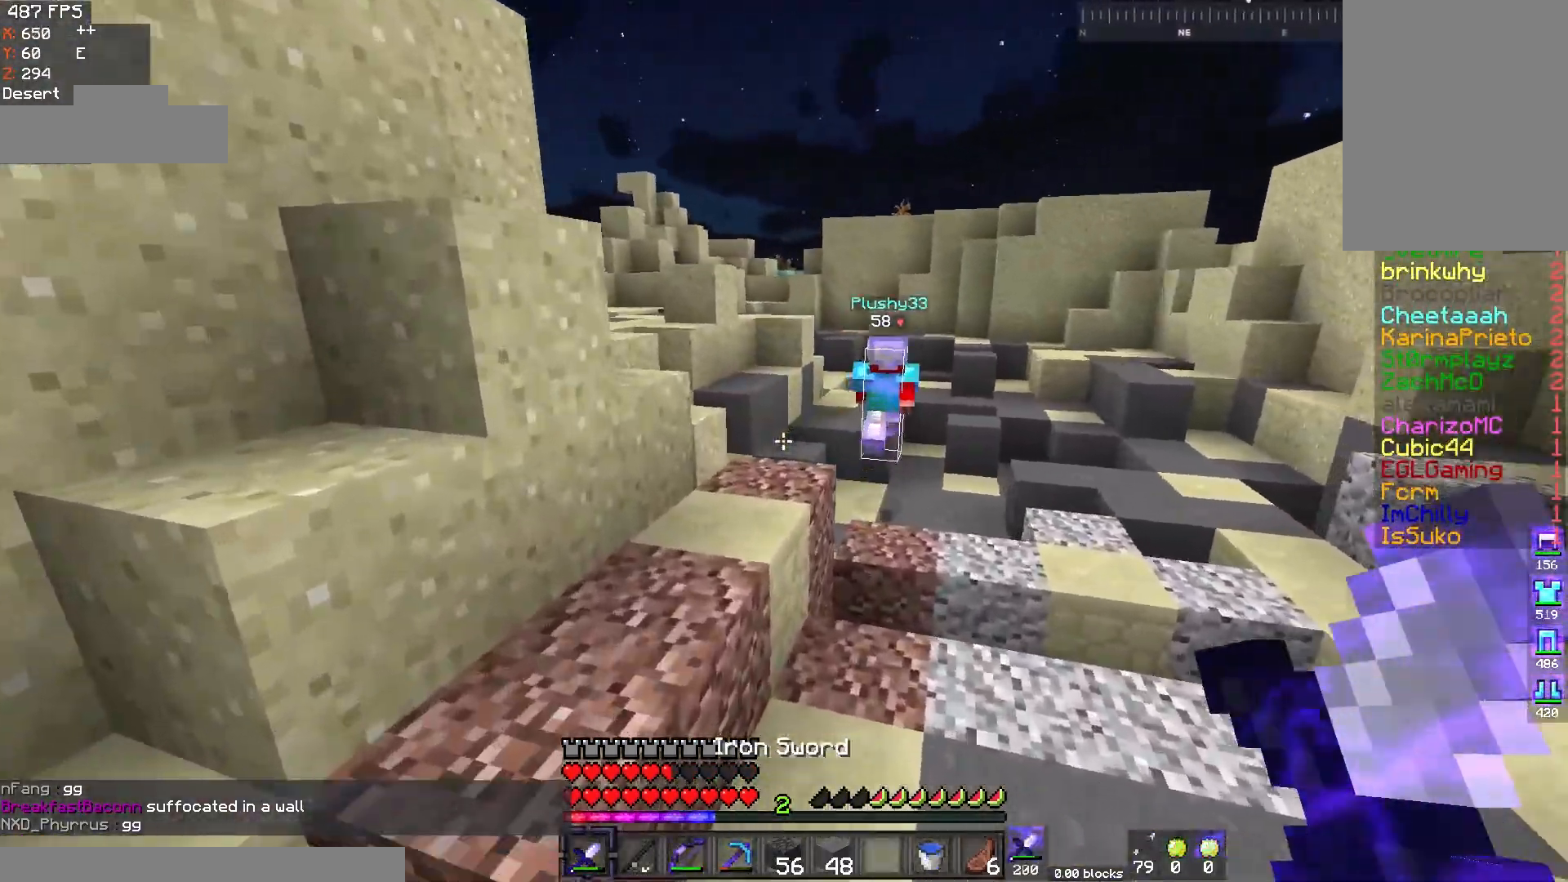
{"keys": ["d", "w"], "mouse": [], "events": [[17, "space", "down"], [267, "d", "down"], [334, "space", "up"]]}
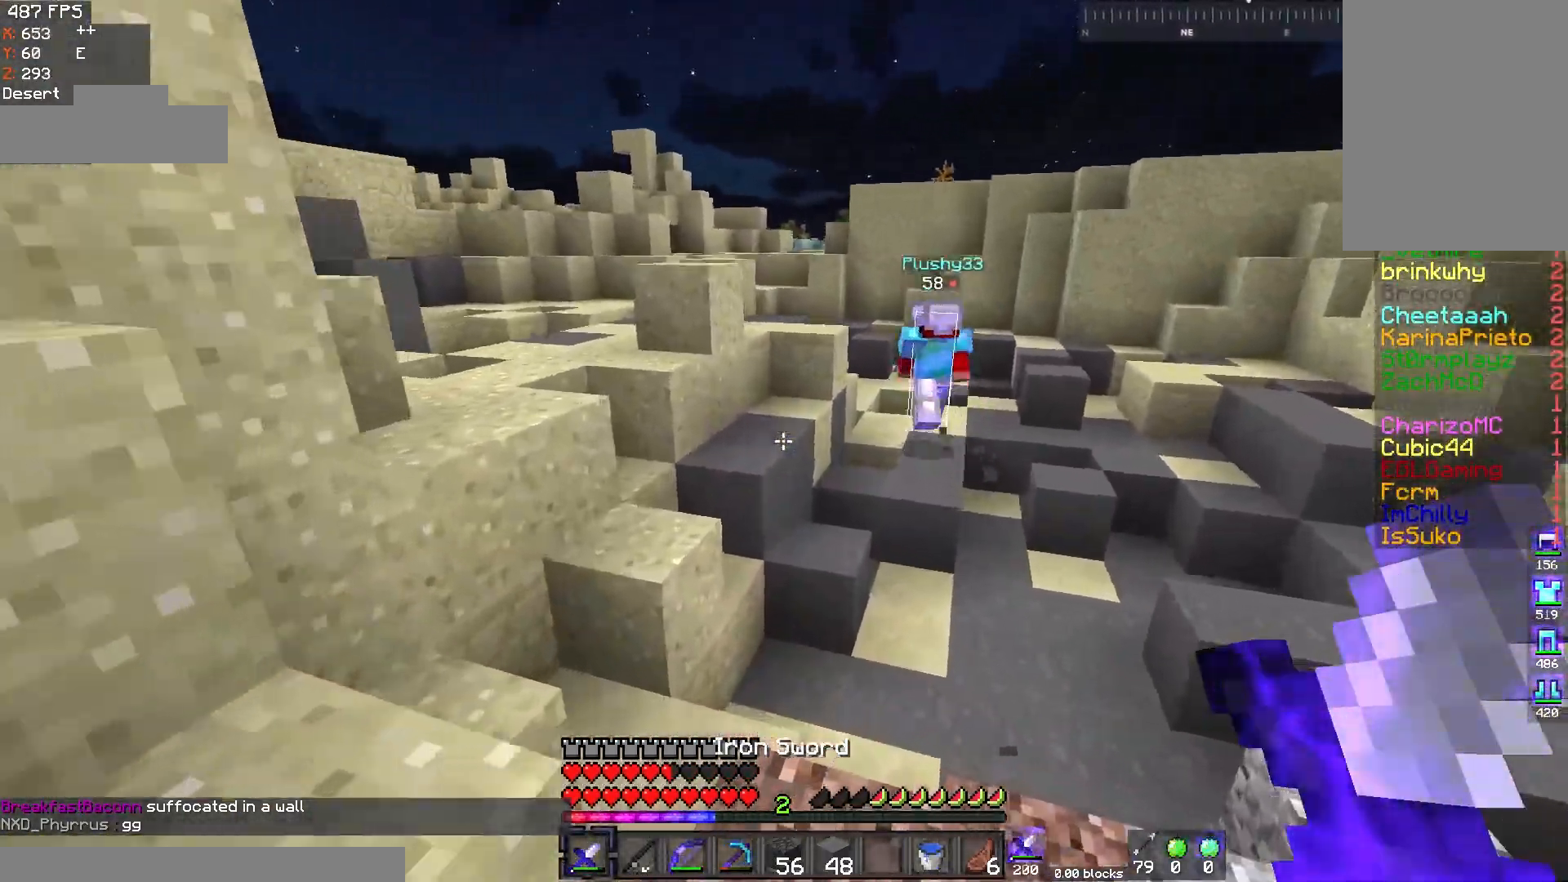
{"keys": ["space", "w"], "mouse": [], "events": [[67, "d", "up"], [317, "space", "down"]]}
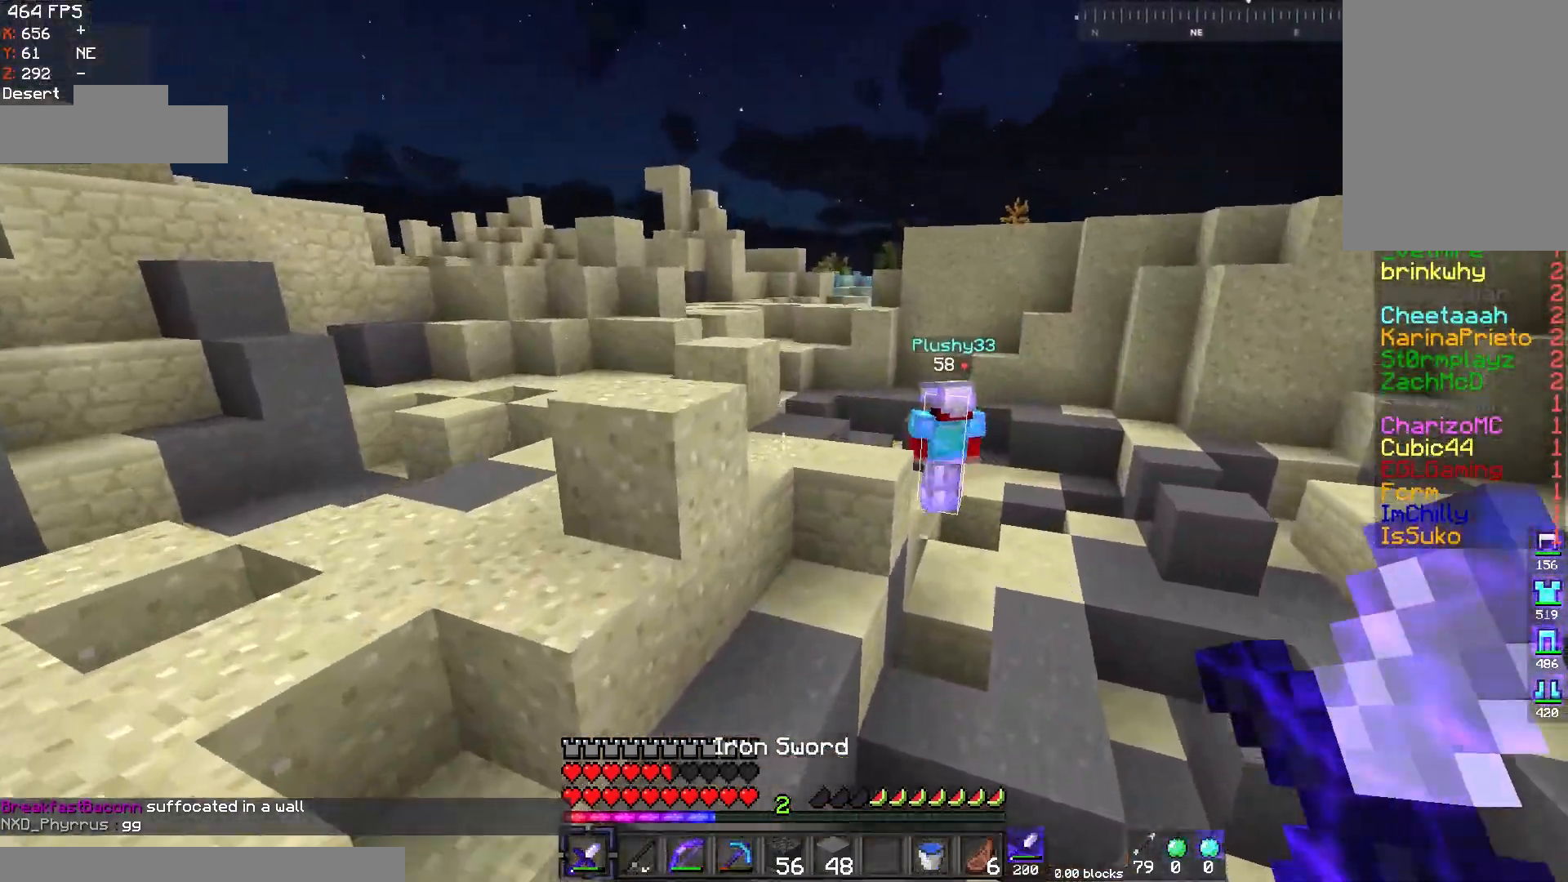
{"keys": ["space", "w"], "mouse": [], "events": [[84, "space", "up"], [417, "space", "down"]]}
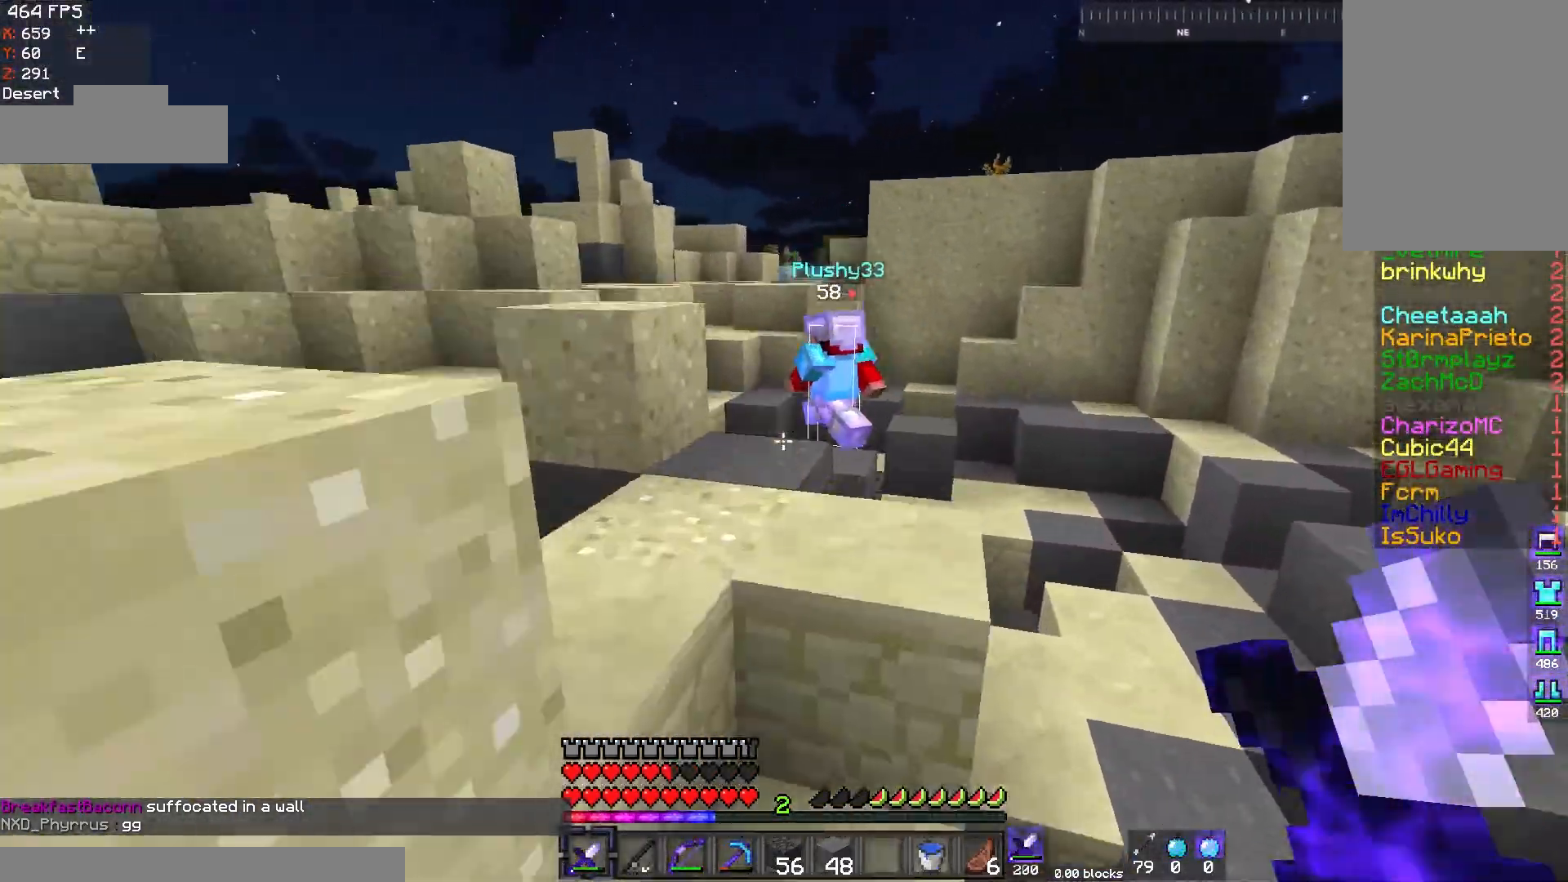
{"keys": ["d", "w"], "mouse": [], "events": [[34, "d", "down"], [150, "space", "up"], [200, "d", "up"], [467, "d", "down"]]}
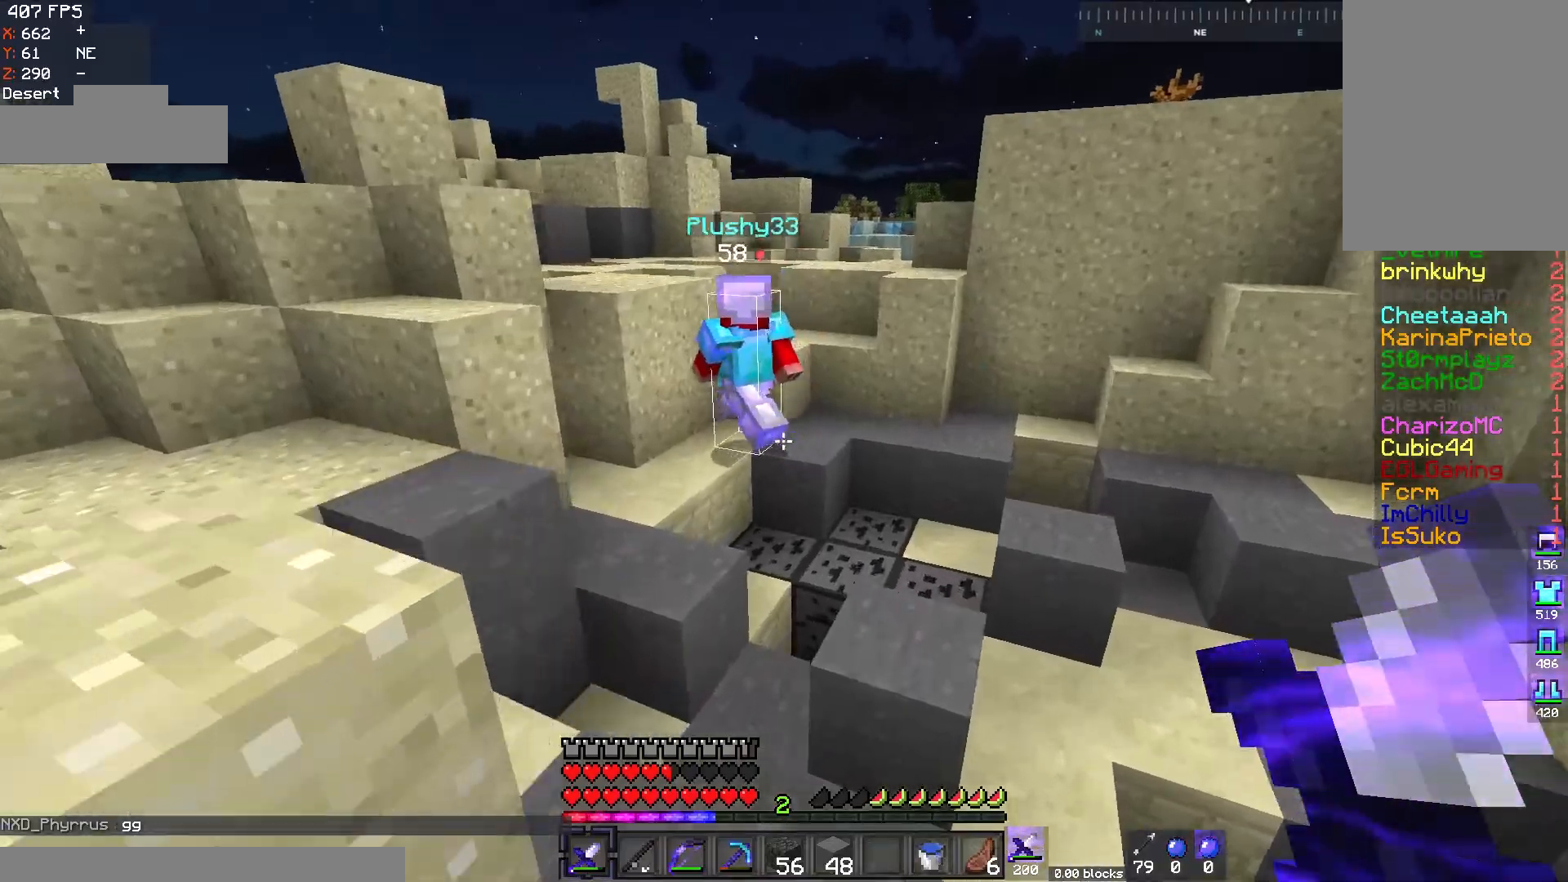
{"keys": ["a", "d", "w"], "mouse": [], "events": [[33, "space", "down"], [250, "space", "up"], [283, "a", "down"], [333, "d", "up"], [484, "d", "down"]]}